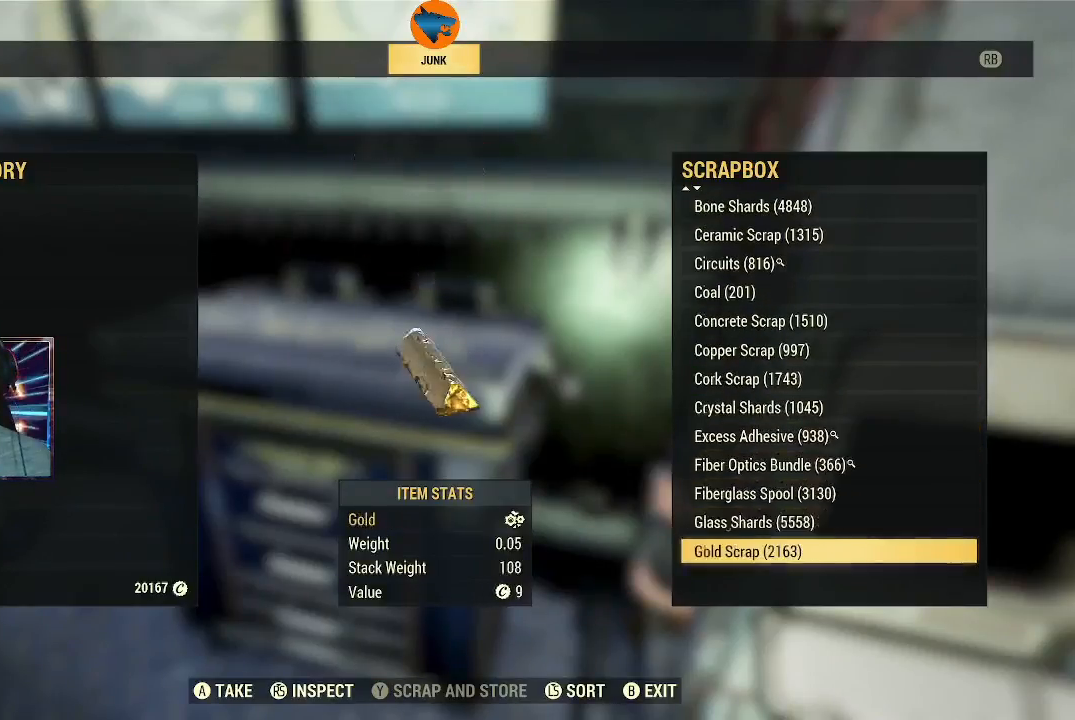
Gameplay with a controller (Xbox layout); each line is a JSON object with the inputs held at the frame after it. "events" lists button and stick changes between this image and that frame as [ms after this image, input, new state], when the widget could be followed in between. Not read: L2.
{"buttons": [], "left_stick": "center", "right_stick": "center", "events": [[100, "DPAD_DOWN", "up"]]}
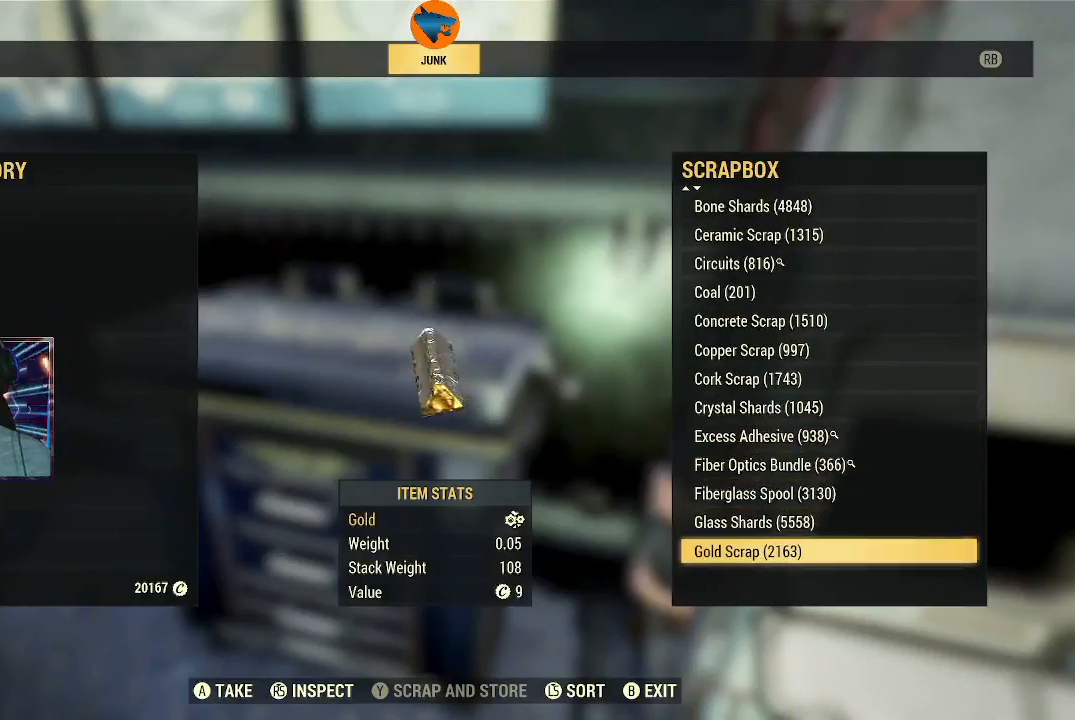
{"buttons": [], "left_stick": "center", "right_stick": "center", "events": [[300, "DPAD_DOWN", "down"], [400, "DPAD_DOWN", "up"]]}
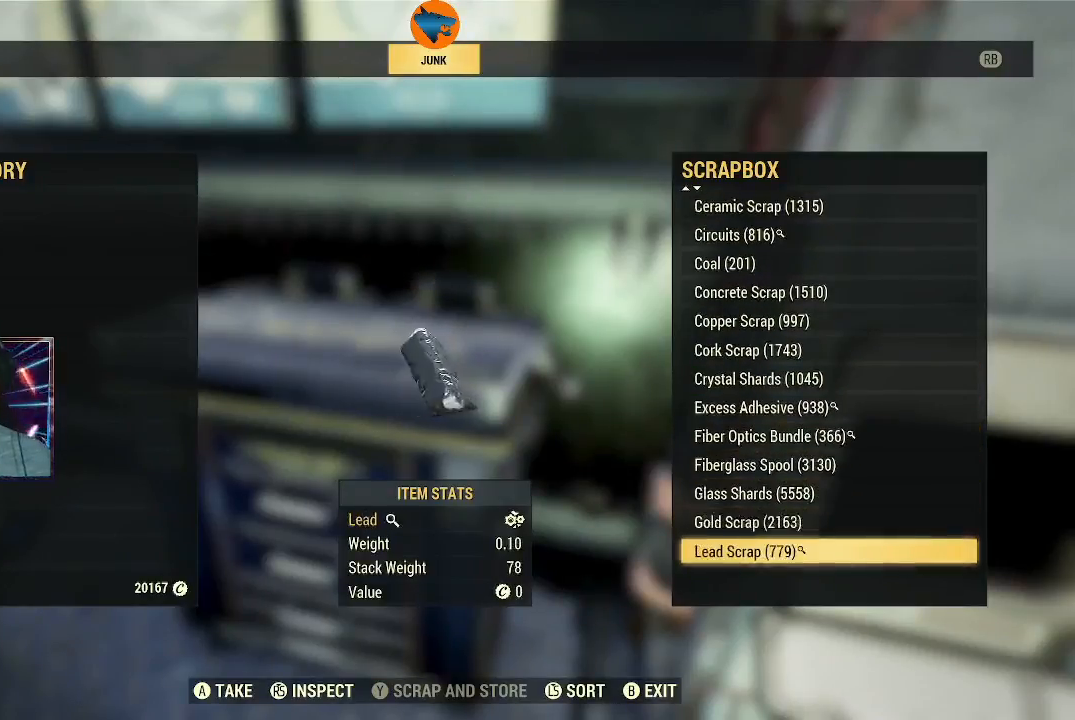
{"buttons": [], "left_stick": "center", "right_stick": "center", "events": [[67, "DPAD_DOWN", "down"], [133, "DPAD_DOWN", "up"], [300, "DPAD_DOWN", "down"], [367, "DPAD_DOWN", "up"]]}
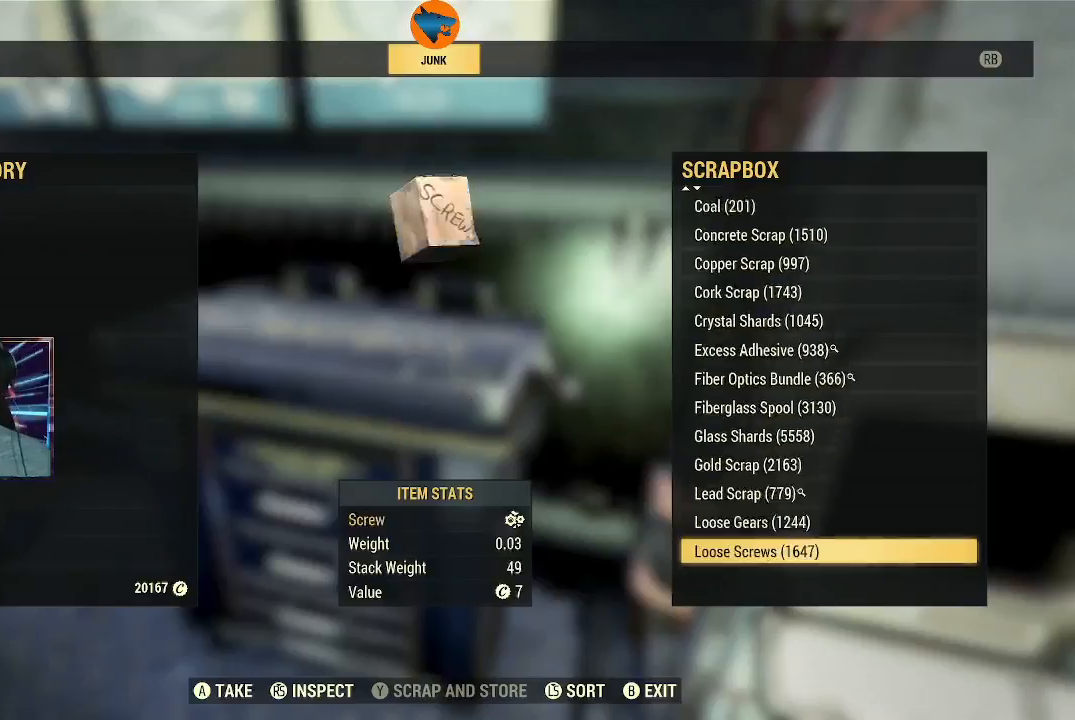
{"buttons": [], "left_stick": "center", "right_stick": "center", "events": [[33, "DPAD_DOWN", "down"], [100, "DPAD_DOWN", "up"]]}
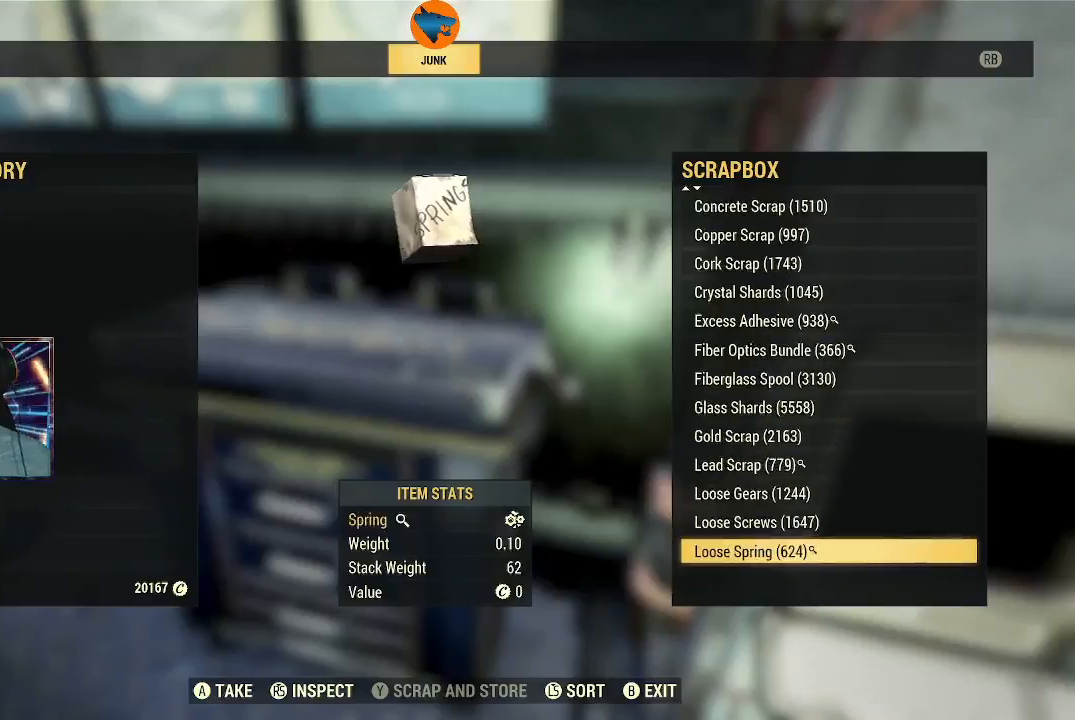
{"buttons": [], "left_stick": "center", "right_stick": "center", "events": [[333, "DPAD_DOWN", "down"], [467, "DPAD_DOWN", "up"]]}
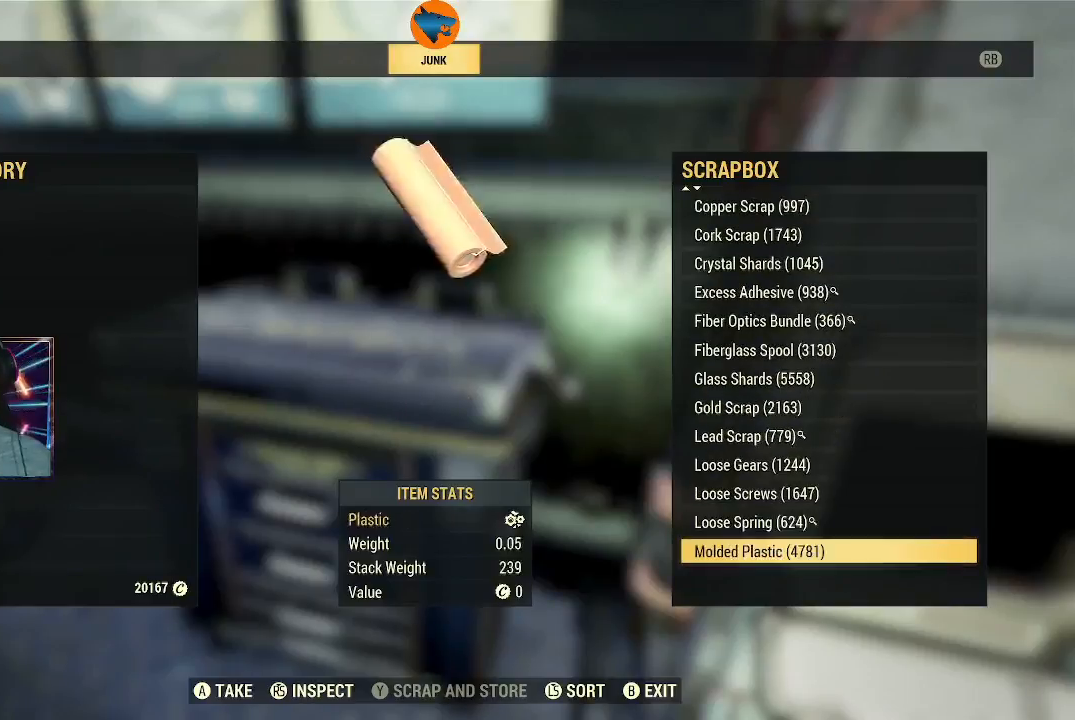
{"buttons": [], "left_stick": "center", "right_stick": "center", "events": [[133, "DPAD_DOWN", "down"], [200, "DPAD_DOWN", "up"]]}
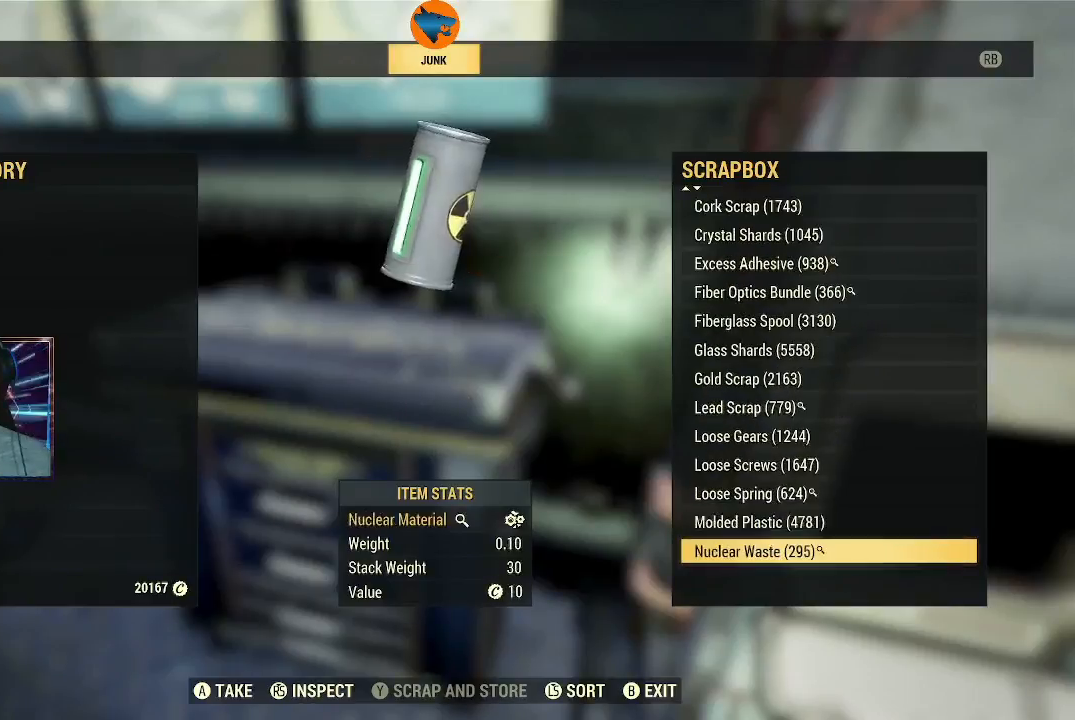
{"buttons": [], "left_stick": "center", "right_stick": "center", "events": [[367, "DPAD_DOWN", "down"], [500, "DPAD_DOWN", "up"]]}
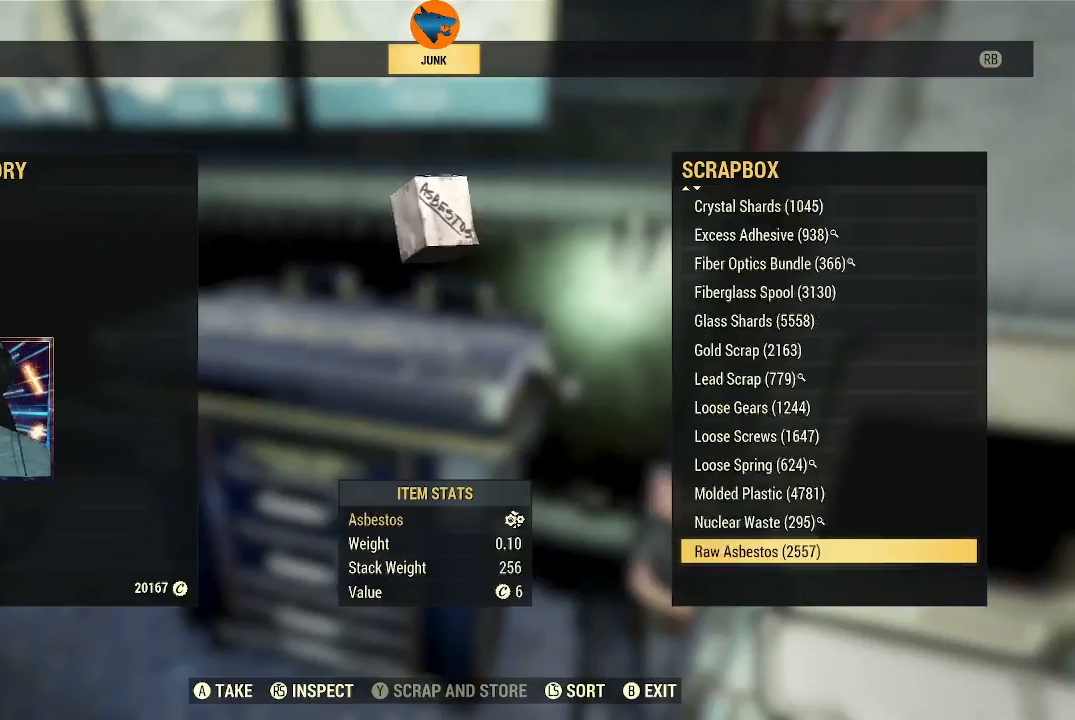
{"buttons": ["DPAD_DOWN"], "left_stick": "center", "right_stick": "center", "events": [[467, "DPAD_DOWN", "down"]]}
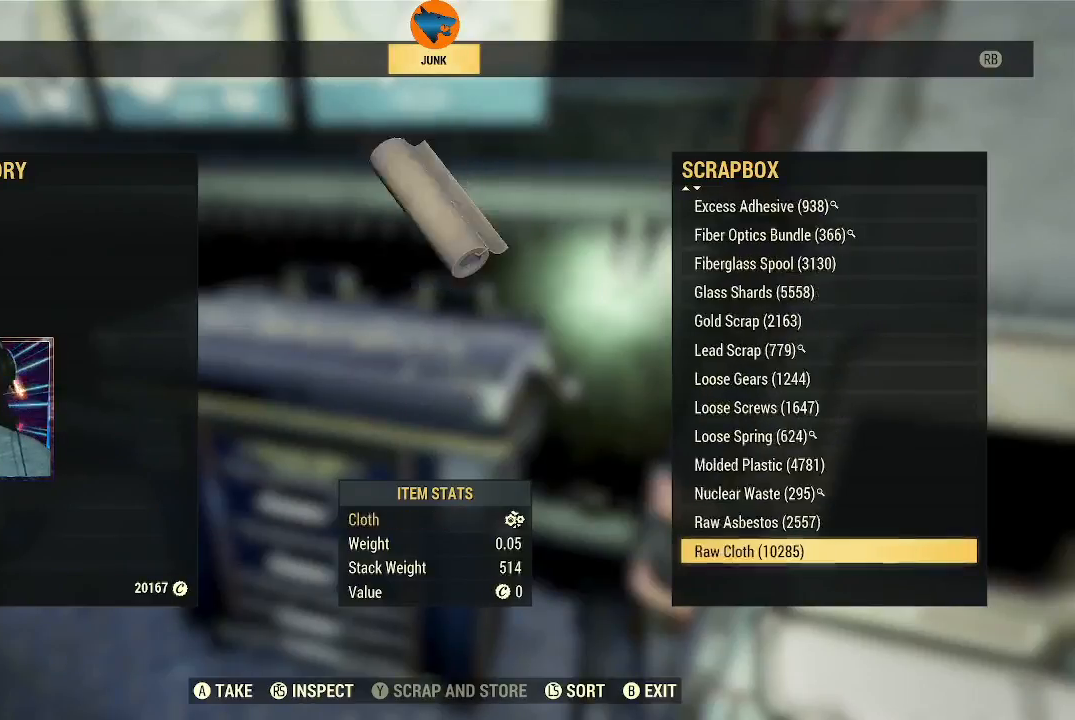
{"buttons": ["DPAD_DOWN"], "left_stick": "center", "right_stick": "center", "events": [[100, "DPAD_DOWN", "up"], [367, "DPAD_DOWN", "down"]]}
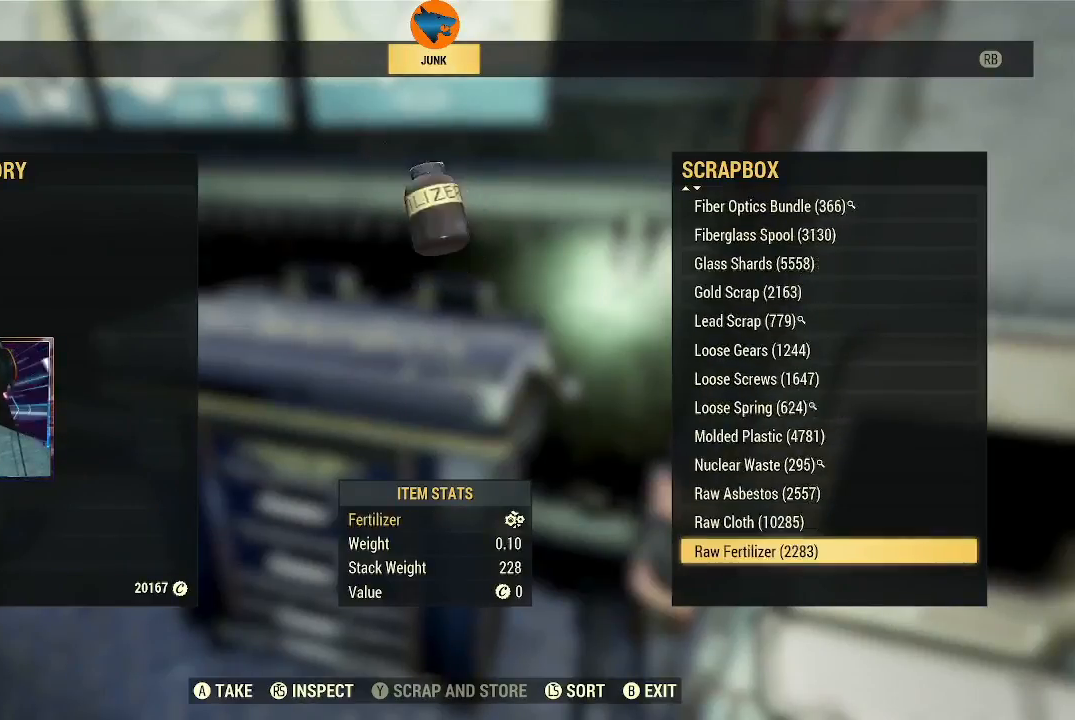
{"buttons": [], "left_stick": "center", "right_stick": "center", "events": [[33, "DPAD_DOWN", "up"], [167, "DPAD_DOWN", "down"], [267, "DPAD_DOWN", "up"]]}
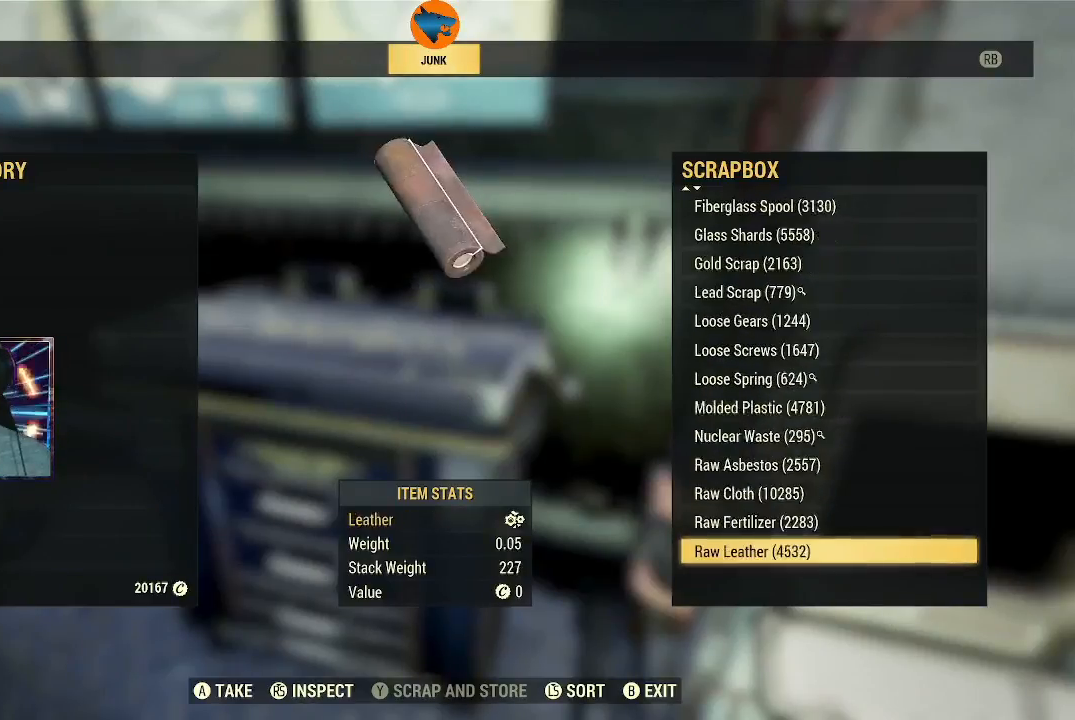
{"buttons": [], "left_stick": "center", "right_stick": "center", "events": []}
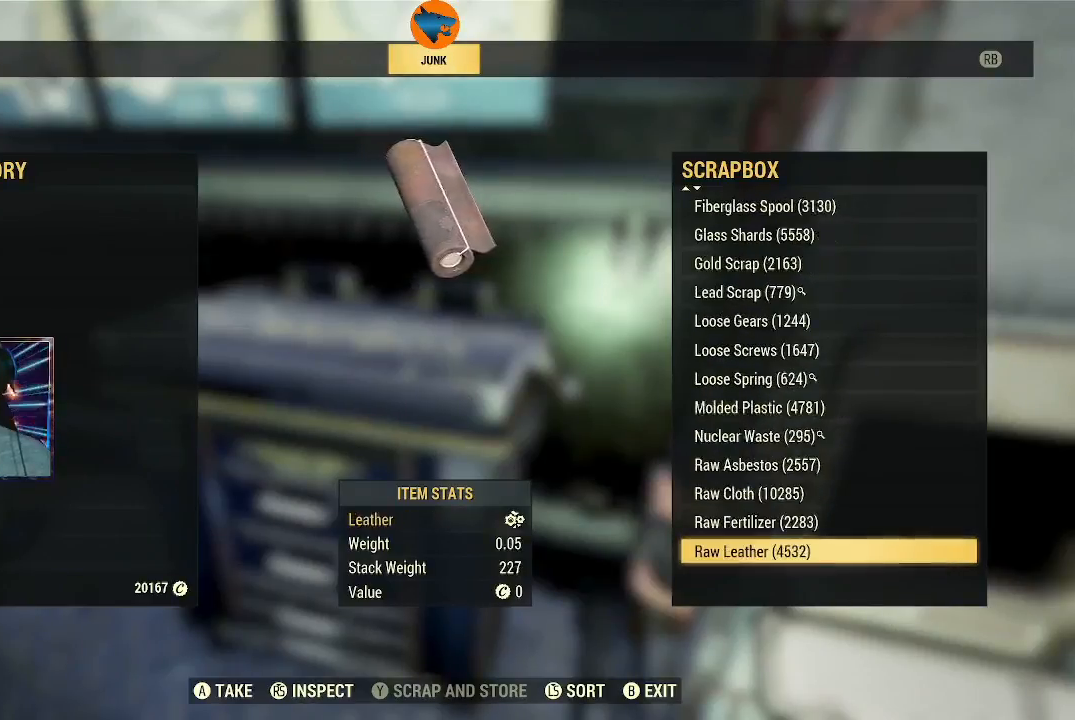
{"buttons": [], "left_stick": "center", "right_stick": "center", "events": []}
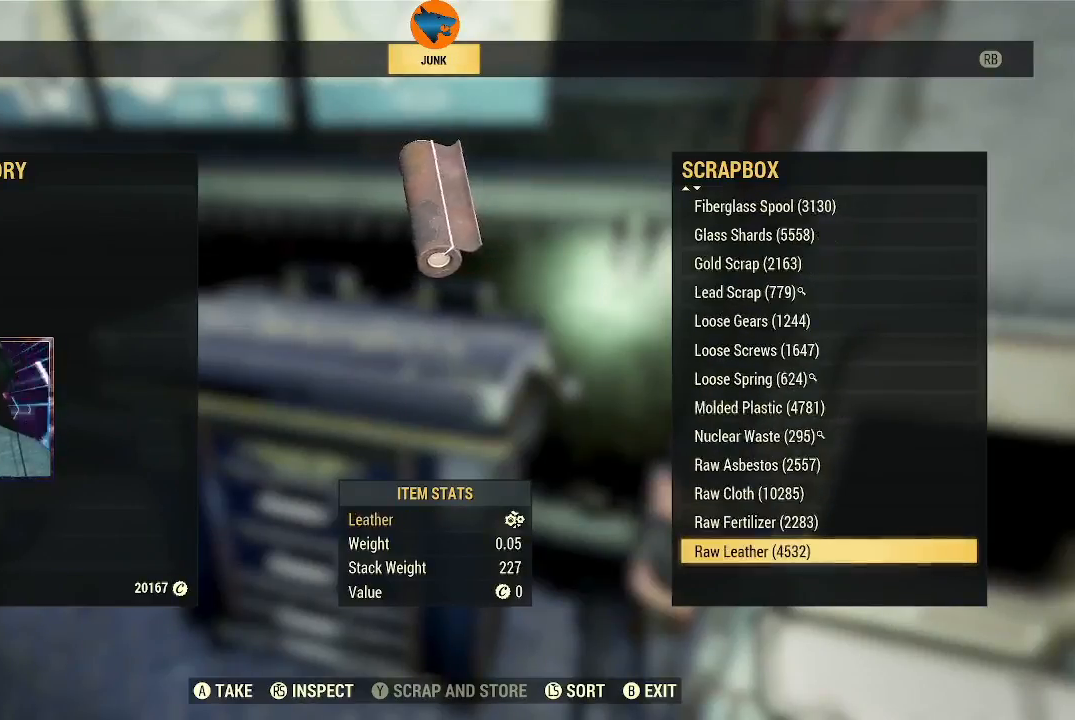
{"buttons": [], "left_stick": "center", "right_stick": "center", "events": [[267, "DPAD_DOWN", "down"], [367, "DPAD_DOWN", "up"]]}
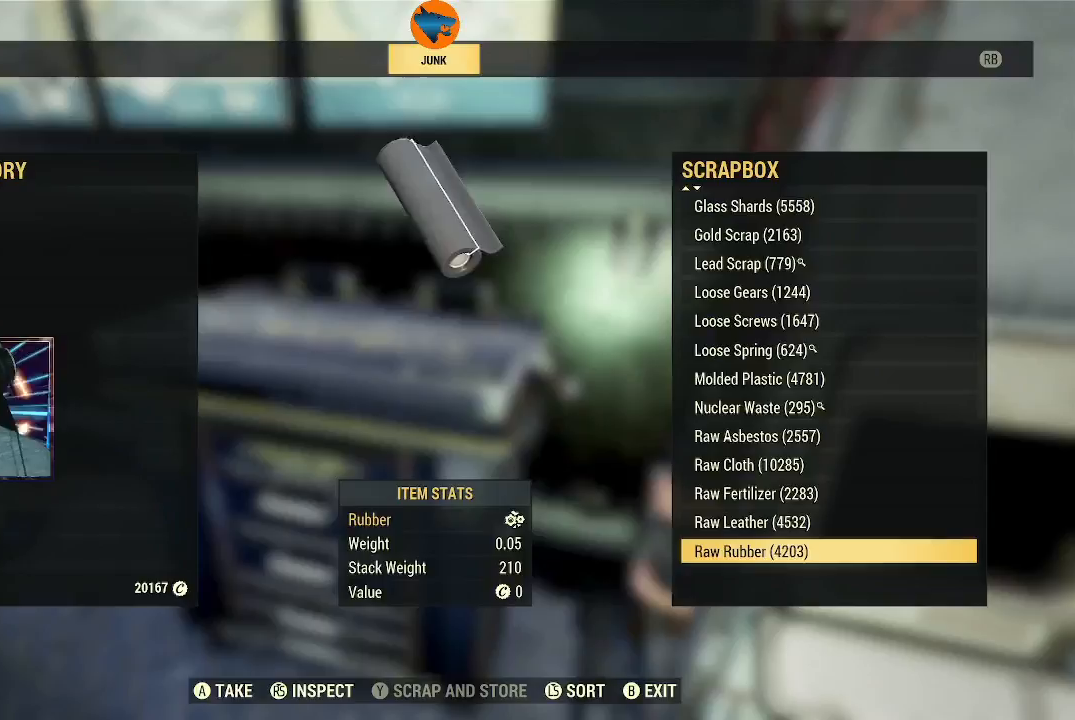
{"buttons": ["DPAD_DOWN"], "left_stick": "center", "right_stick": "center", "events": [[433, "DPAD_DOWN", "down"]]}
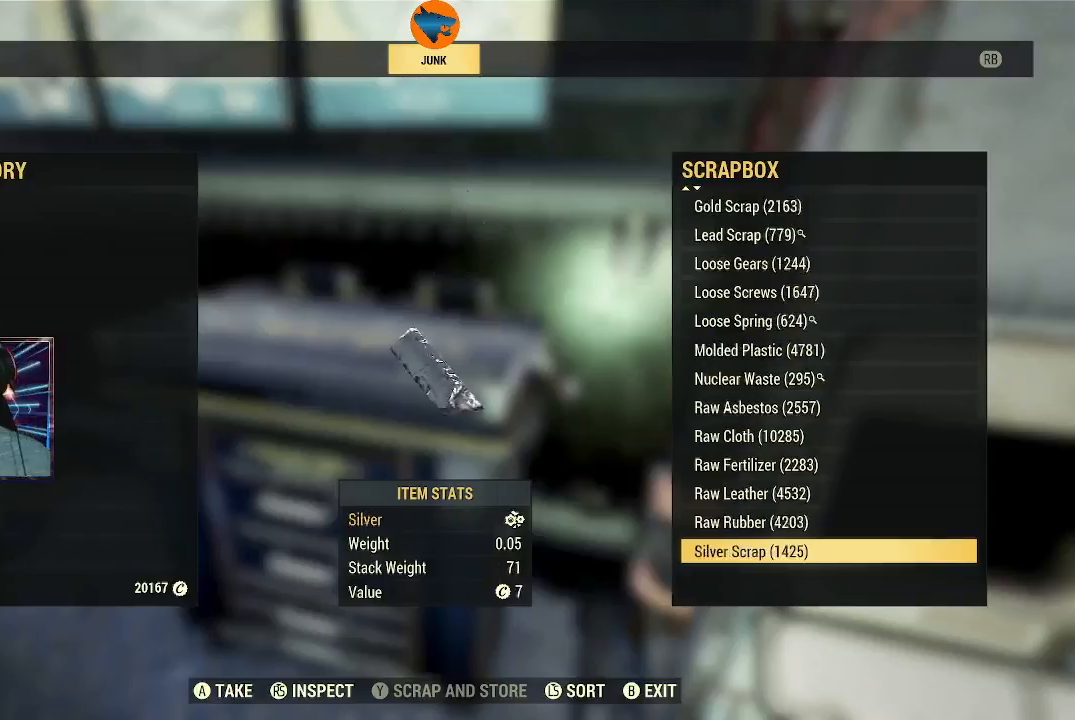
{"buttons": ["DPAD_DOWN"], "left_stick": "center", "right_stick": "center", "events": [[67, "DPAD_DOWN", "up"], [233, "DPAD_DOWN", "down"], [333, "DPAD_DOWN", "up"], [433, "DPAD_DOWN", "down"]]}
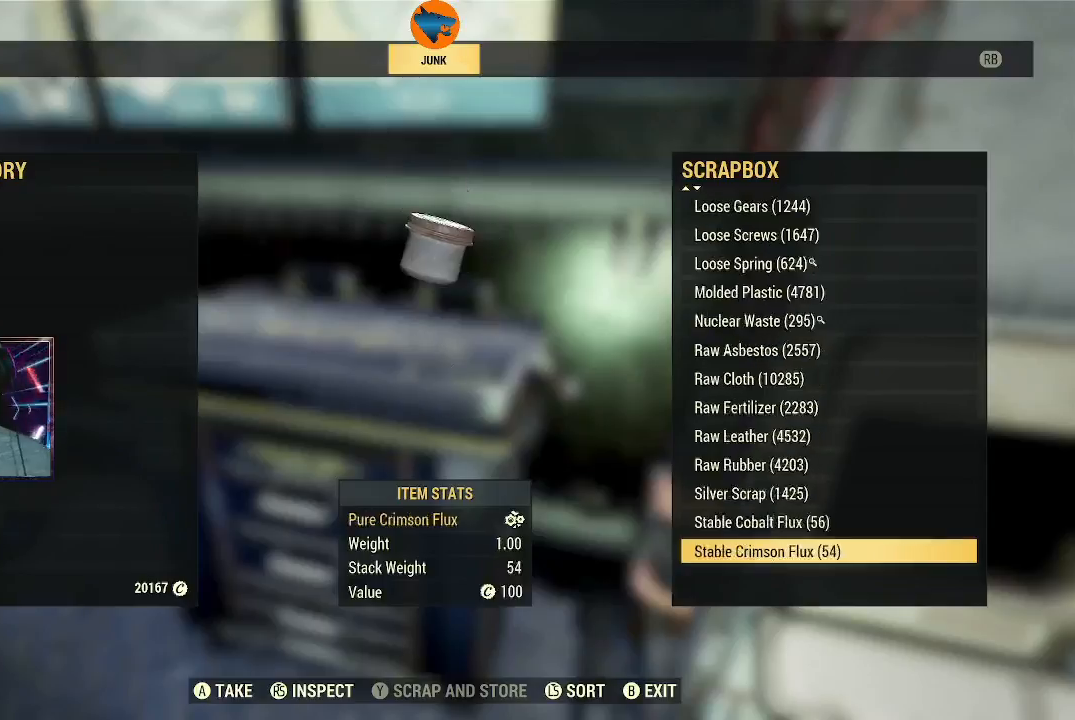
{"buttons": [], "left_stick": "center", "right_stick": "center", "events": [[67, "DPAD_DOWN", "up"], [267, "DPAD_DOWN", "down"], [367, "DPAD_DOWN", "up"]]}
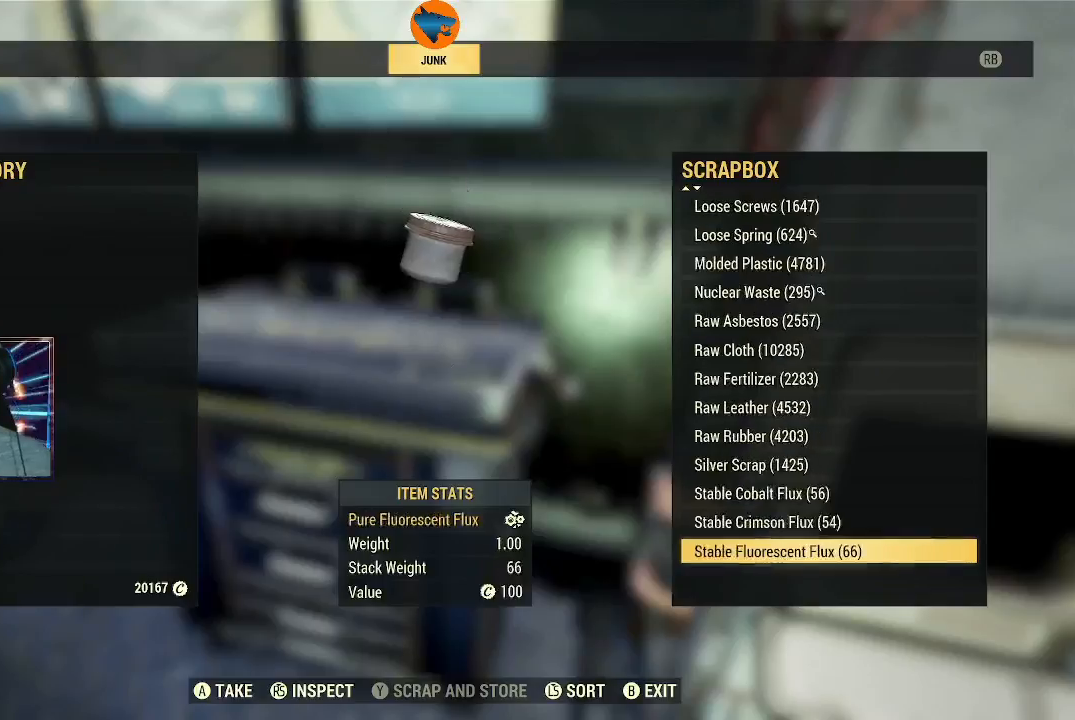
{"buttons": [], "left_stick": "center", "right_stick": "center", "events": [[200, "DPAD_DOWN", "down"], [267, "DPAD_DOWN", "up"]]}
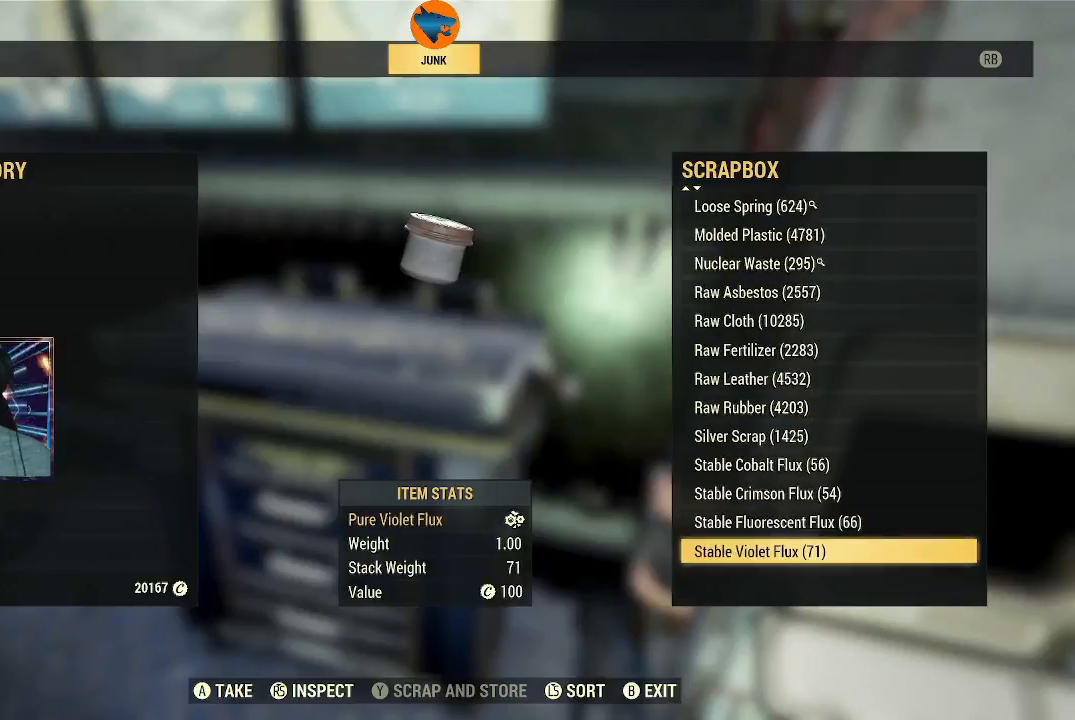
{"buttons": [], "left_stick": "center", "right_stick": "center", "events": []}
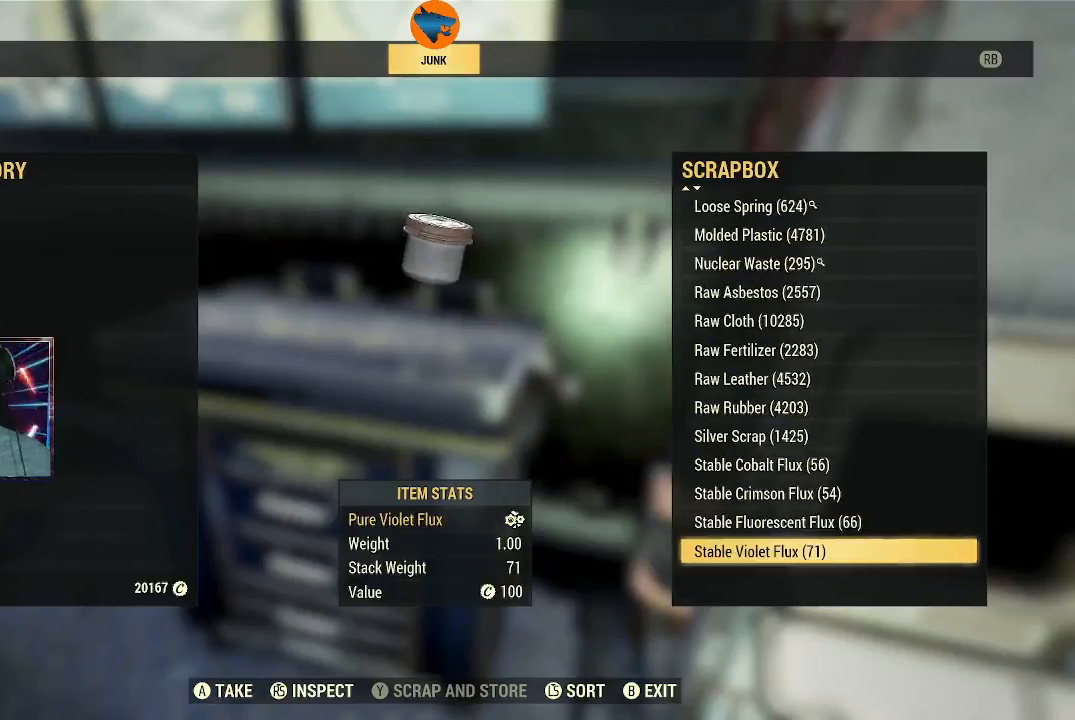
{"buttons": [], "left_stick": "center", "right_stick": "center", "events": [[67, "DPAD_DOWN", "down"], [200, "DPAD_DOWN", "up"], [367, "DPAD_DOWN", "down"], [433, "DPAD_DOWN", "up"]]}
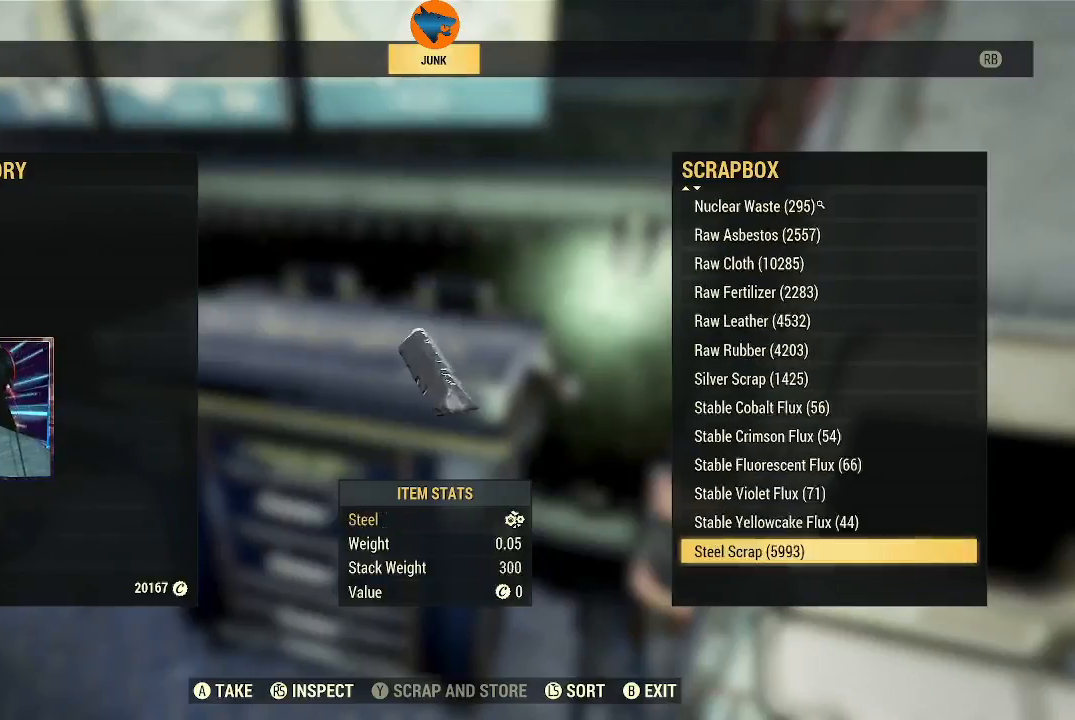
{"buttons": ["DPAD_DOWN"], "left_stick": "center", "right_stick": "center", "events": [[67, "DPAD_DOWN", "down"], [133, "DPAD_DOWN", "up"], [267, "DPAD_DOWN", "down"], [333, "DPAD_DOWN", "up"], [467, "DPAD_DOWN", "down"]]}
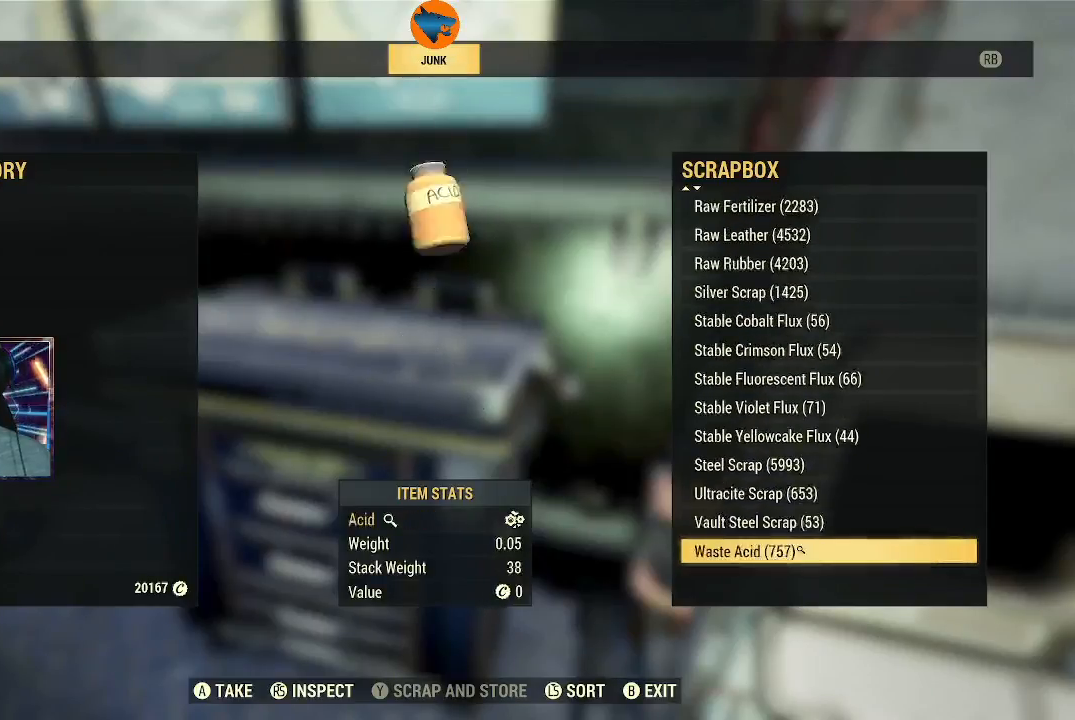
{"buttons": [], "left_stick": "center", "right_stick": "center", "events": [[33, "DPAD_DOWN", "up"], [167, "DPAD_DOWN", "down"], [233, "DPAD_DOWN", "up"], [367, "DPAD_DOWN", "down"], [433, "DPAD_DOWN", "up"]]}
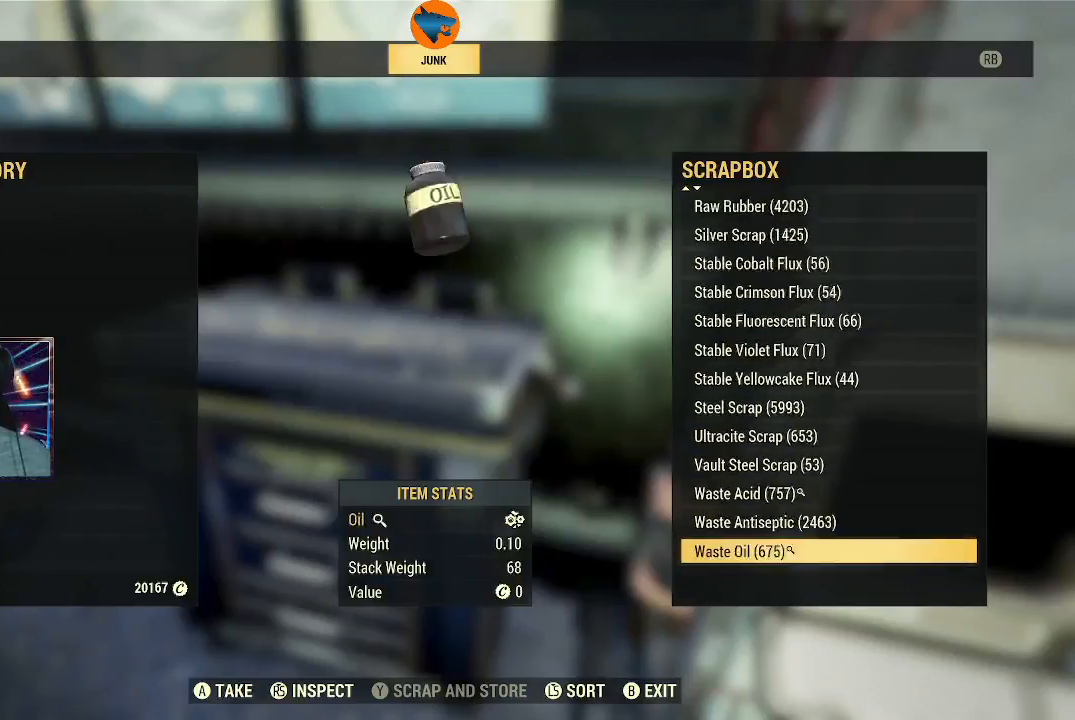
{"buttons": [], "left_stick": "center", "right_stick": "center", "events": [[100, "DPAD_DOWN", "down"], [133, "DPAD_DOWN", "up"], [267, "DPAD_DOWN", "down"], [333, "DPAD_DOWN", "up"]]}
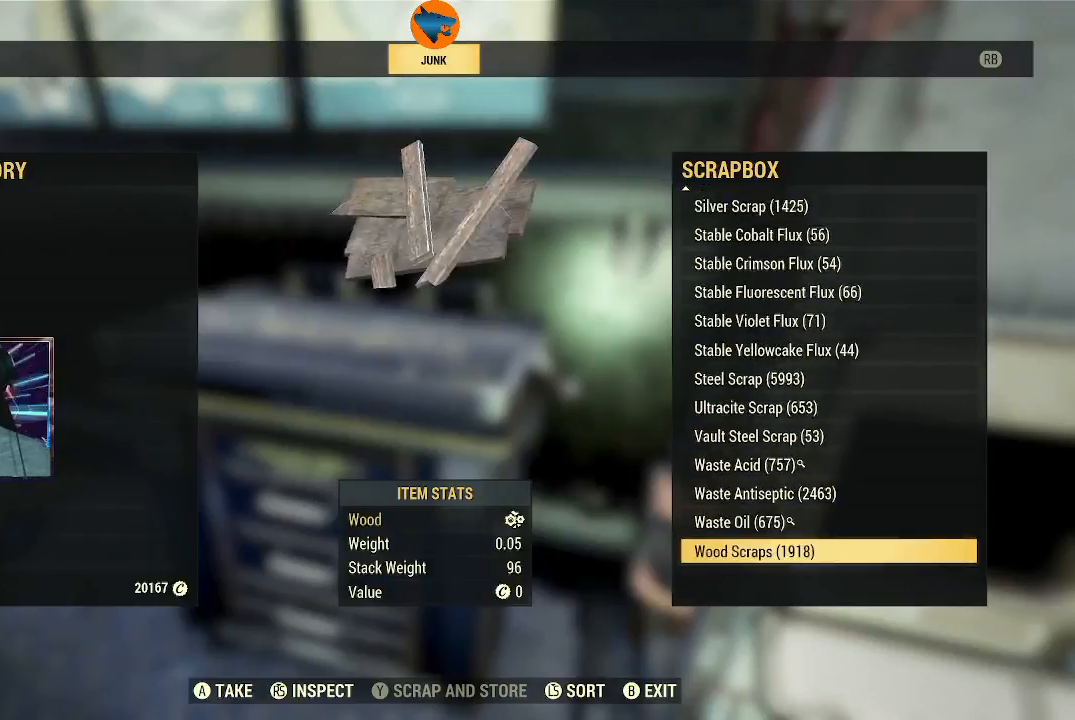
{"buttons": ["DPAD_DOWN"], "left_stick": "center", "right_stick": "center", "events": [[500, "DPAD_DOWN", "down"]]}
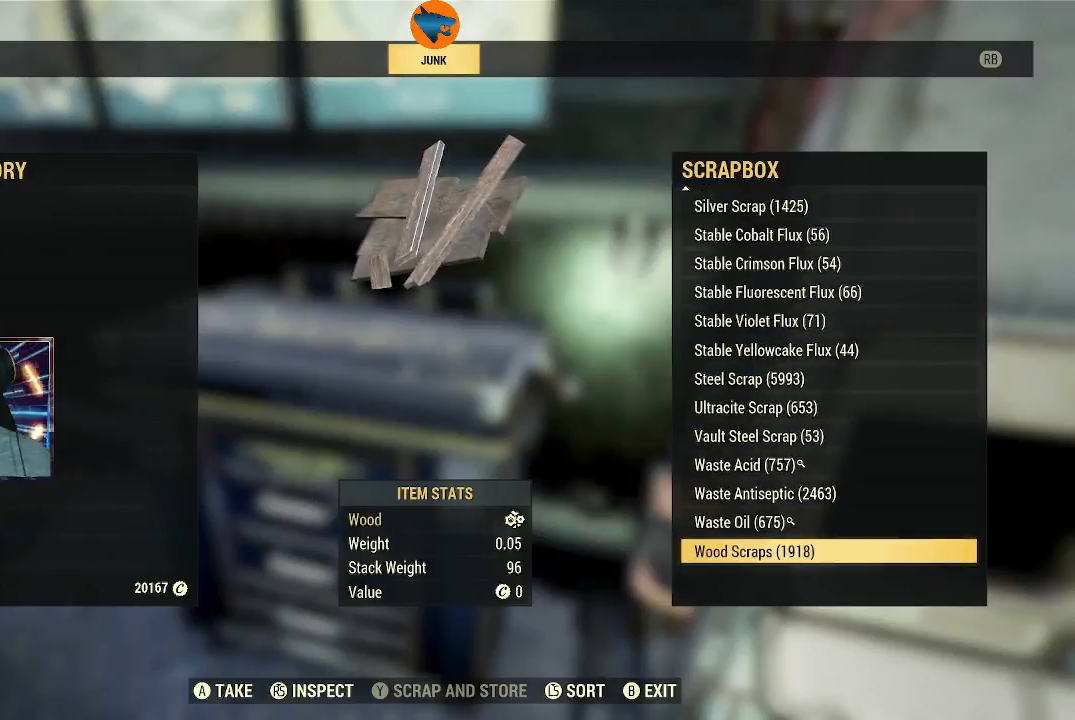
{"buttons": [], "left_stick": "center", "right_stick": "center", "events": [[133, "DPAD_DOWN", "up"]]}
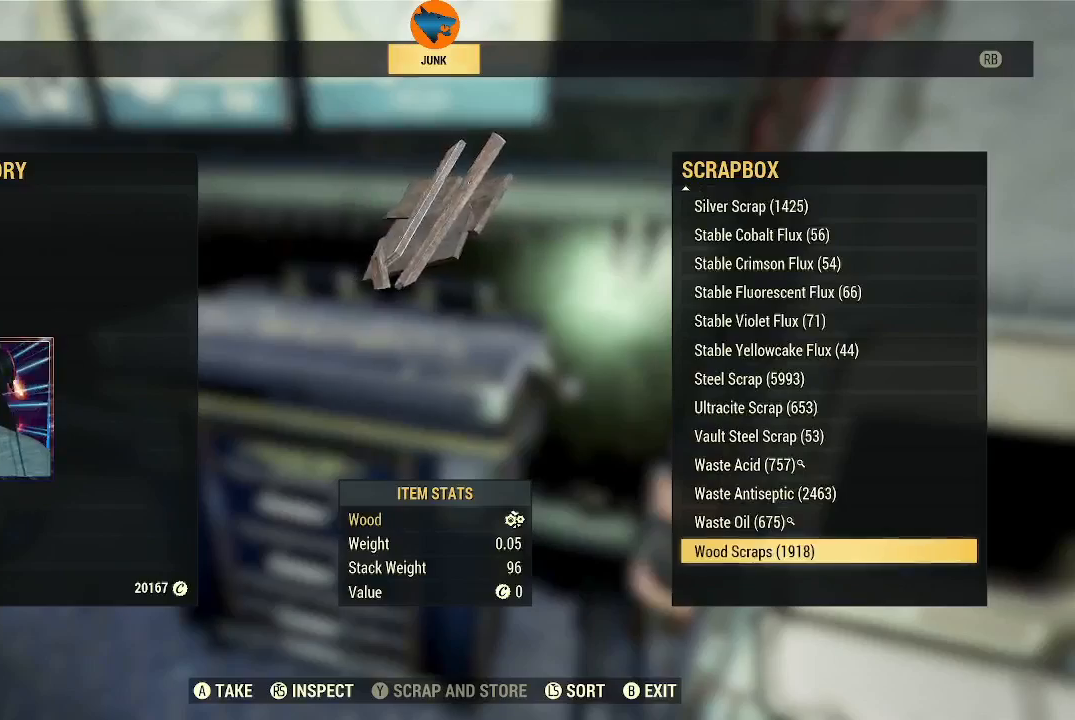
{"buttons": [], "left_stick": "center", "right_stick": "center", "events": [[233, "DPAD_UP", "down"], [367, "DPAD_UP", "up"]]}
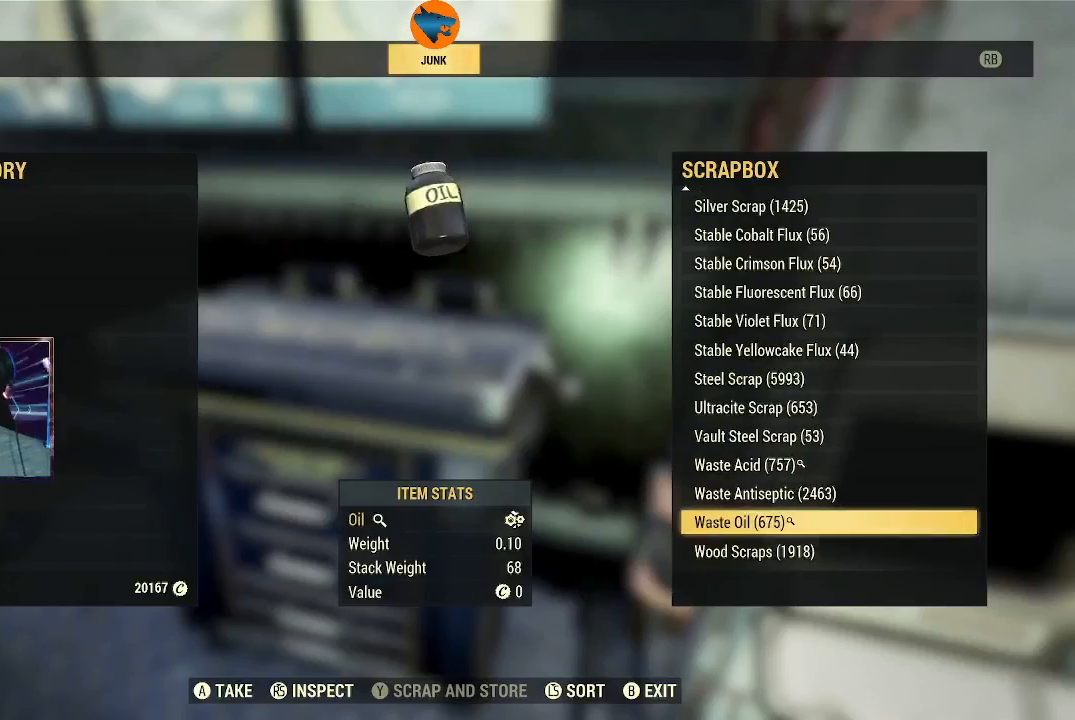
{"buttons": [], "left_stick": "center", "right_stick": "center", "events": [[100, "B", "down"], [167, "B", "up"]]}
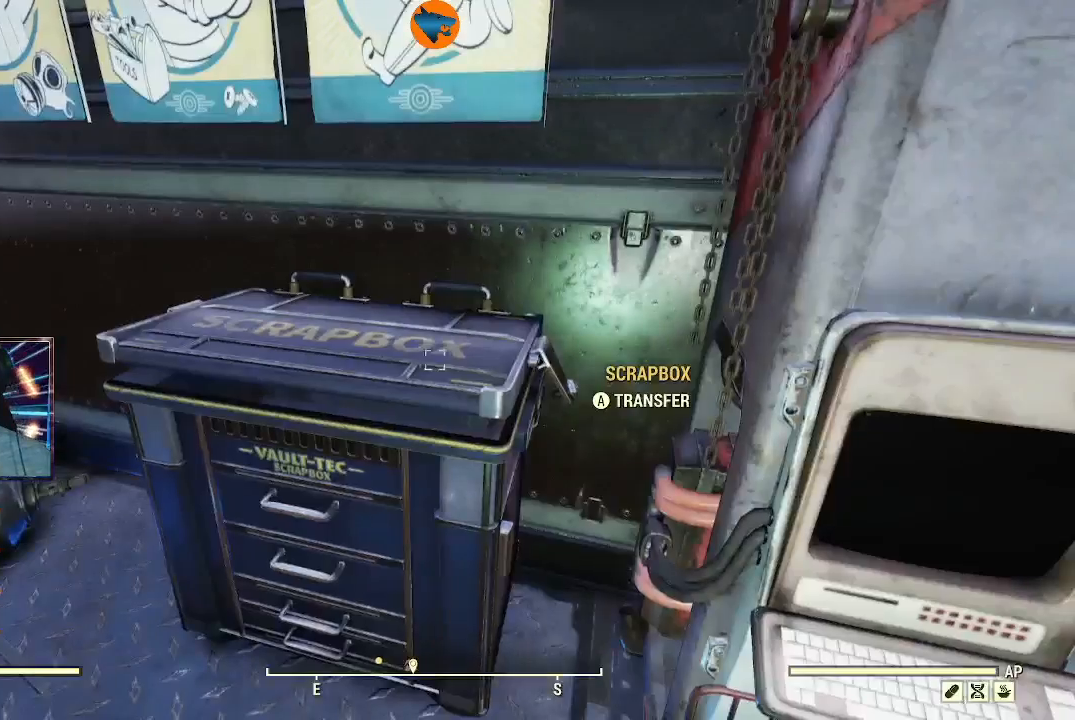
{"buttons": [], "left_stick": "down-left", "right_stick": "center", "events": [[33, "left_stick", "down-left"], [100, "left_stick", "down"], [200, "left_stick", "down-left"], [200, "right_stick", "right"], [467, "right_stick", "center"]]}
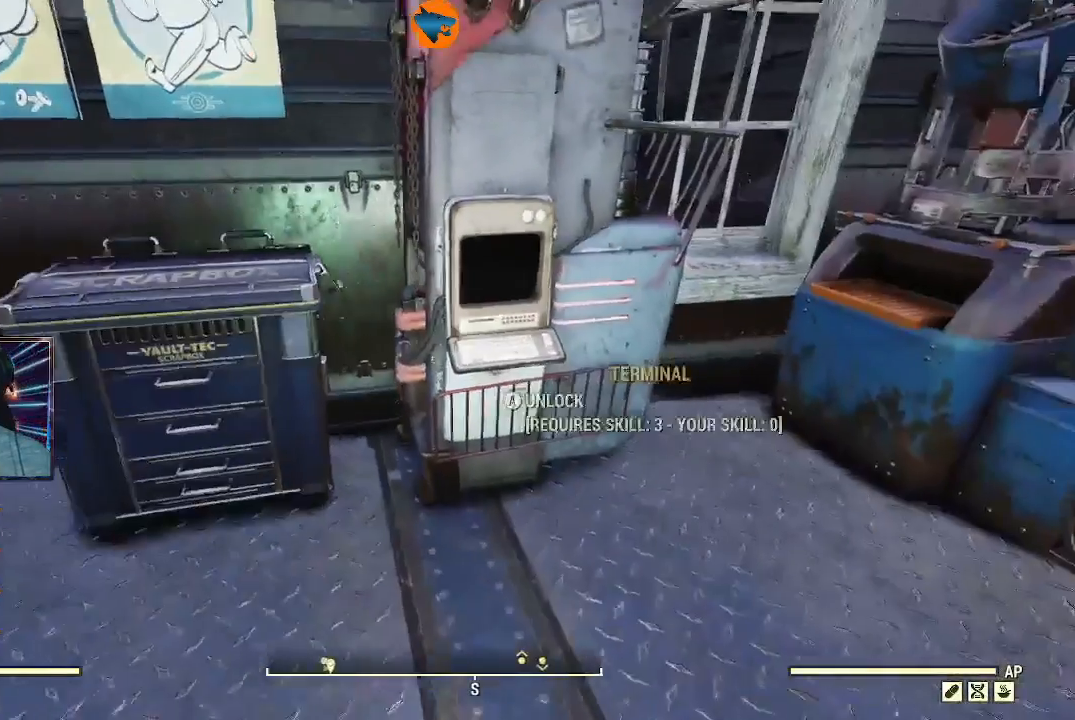
{"buttons": [], "left_stick": "down-left", "right_stick": "center", "events": [[100, "B", "down"], [133, "B", "up"]]}
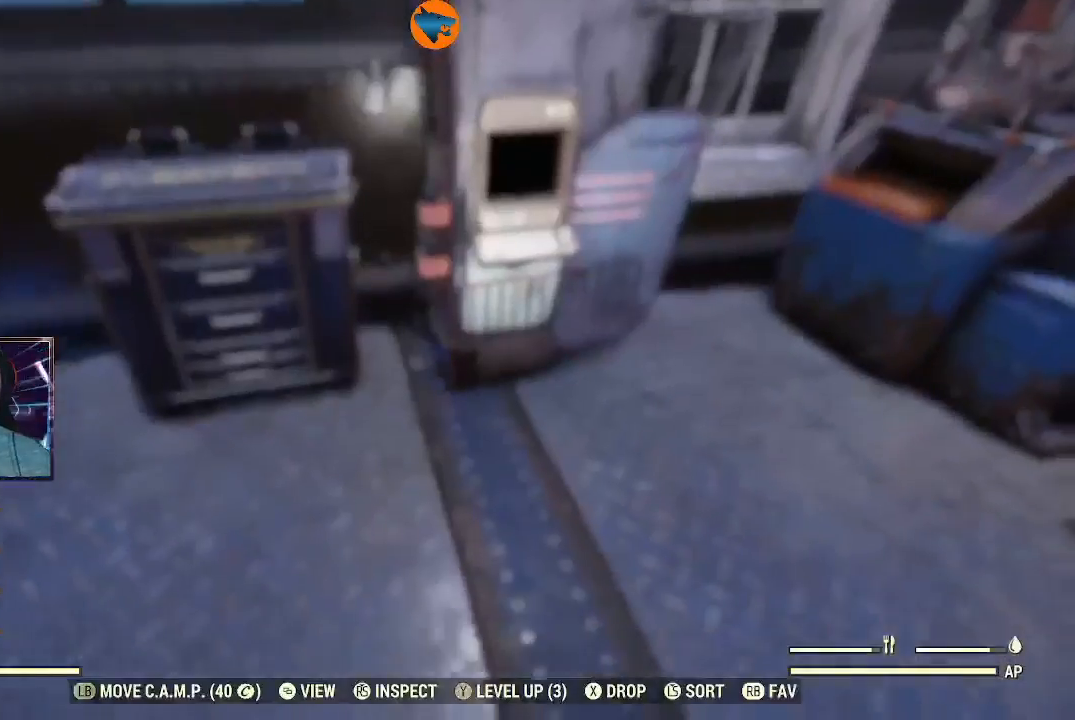
{"buttons": [], "left_stick": "center", "right_stick": "center", "events": [[67, "left_stick", "center"]]}
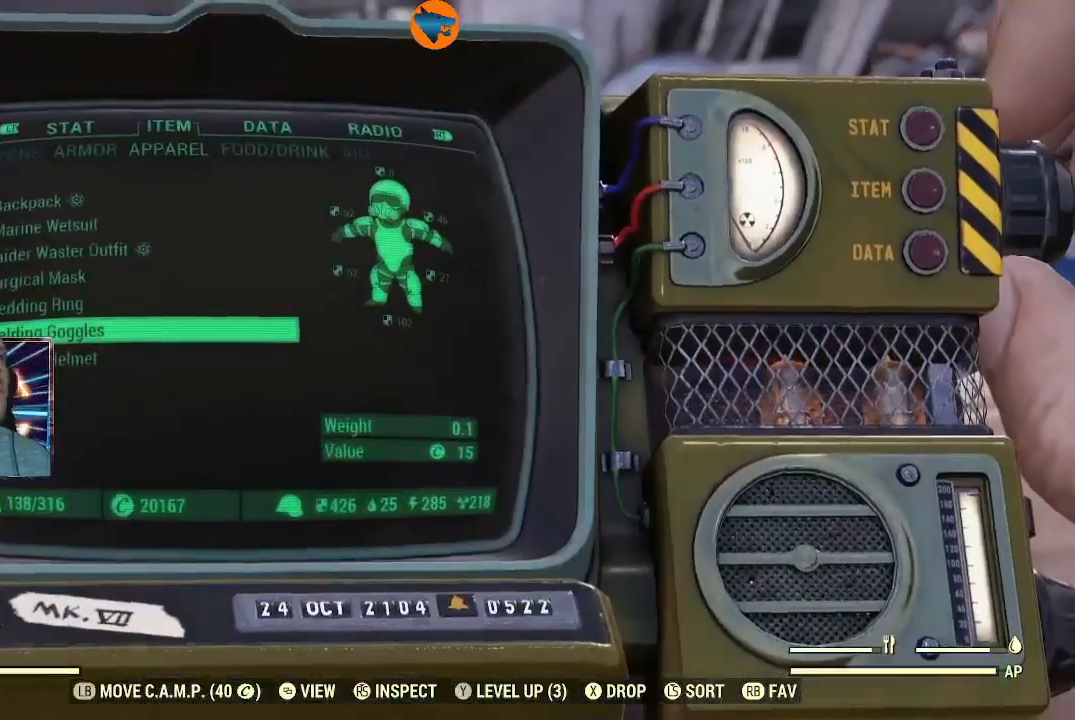
{"buttons": [], "left_stick": "center", "right_stick": "center", "events": []}